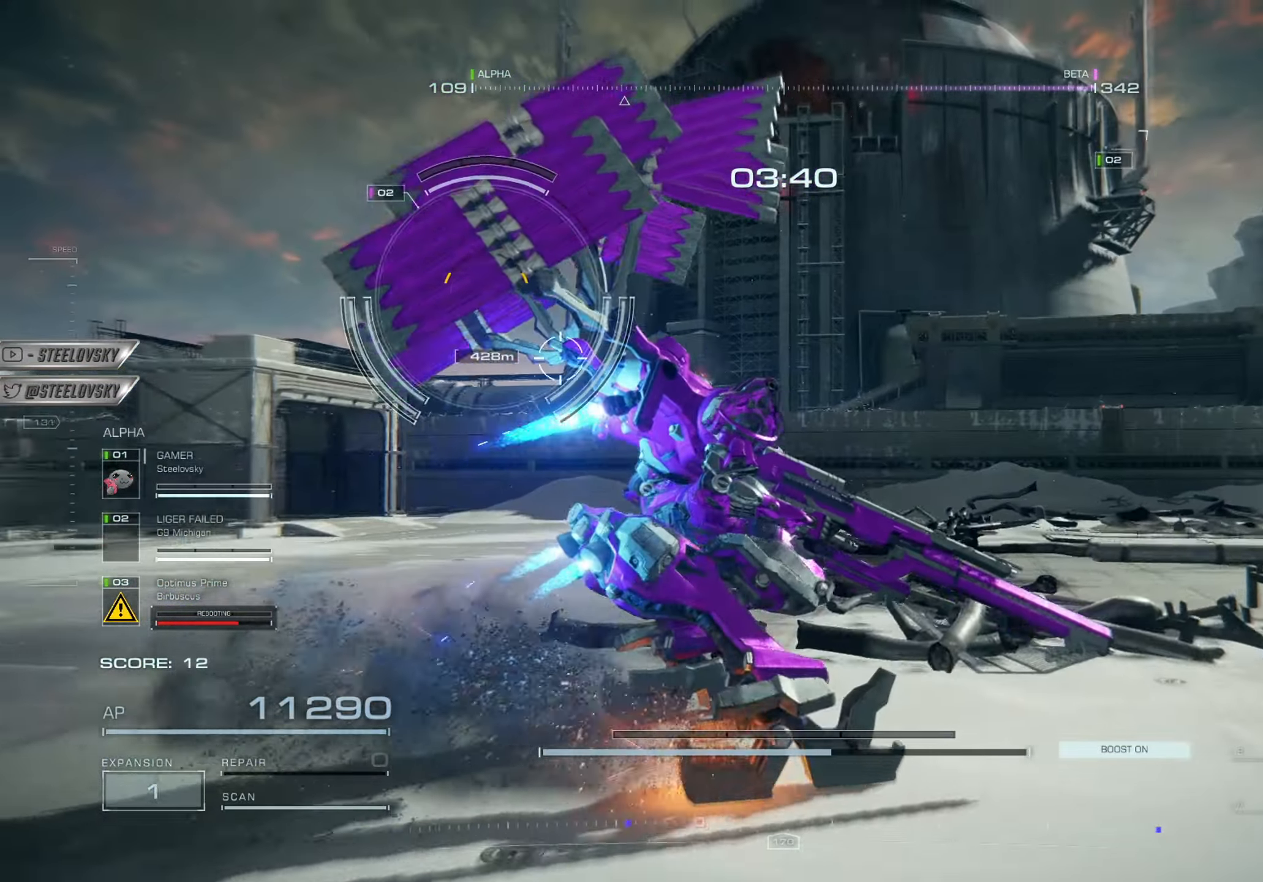
Gameplay with a controller (PlayStation layout); each line is a JSON object with the inputs held at the frame after it. "events" lists button and stick changes between this image and that frame as [ms after this image, input, new state], when the widget could be followed in between.
{"buttons": [], "left_stick": "up-right", "right_stick": "center", "events": [[433, "right_stick", "center"]]}
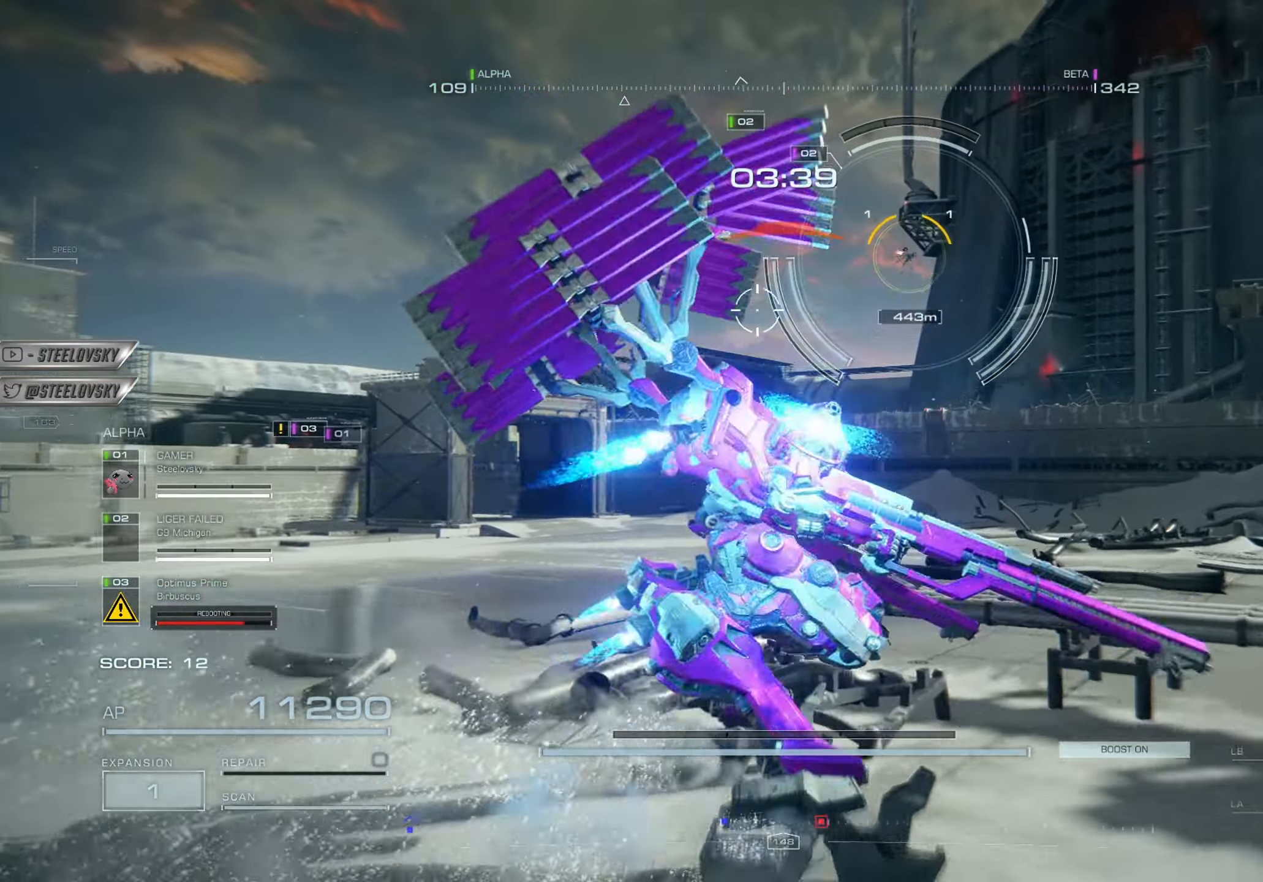
{"buttons": [], "left_stick": "down-left", "right_stick": "up-right", "events": [[184, "left_stick", "up-left"], [184, "right_stick", "right"], [234, "left_stick", "left"], [250, "L2", "down"], [267, "R2", "down"], [284, "right_stick", "center"], [367, "L2", "up"], [384, "R2", "up"], [401, "left_stick", "down-left"], [484, "right_stick", "up-right"]]}
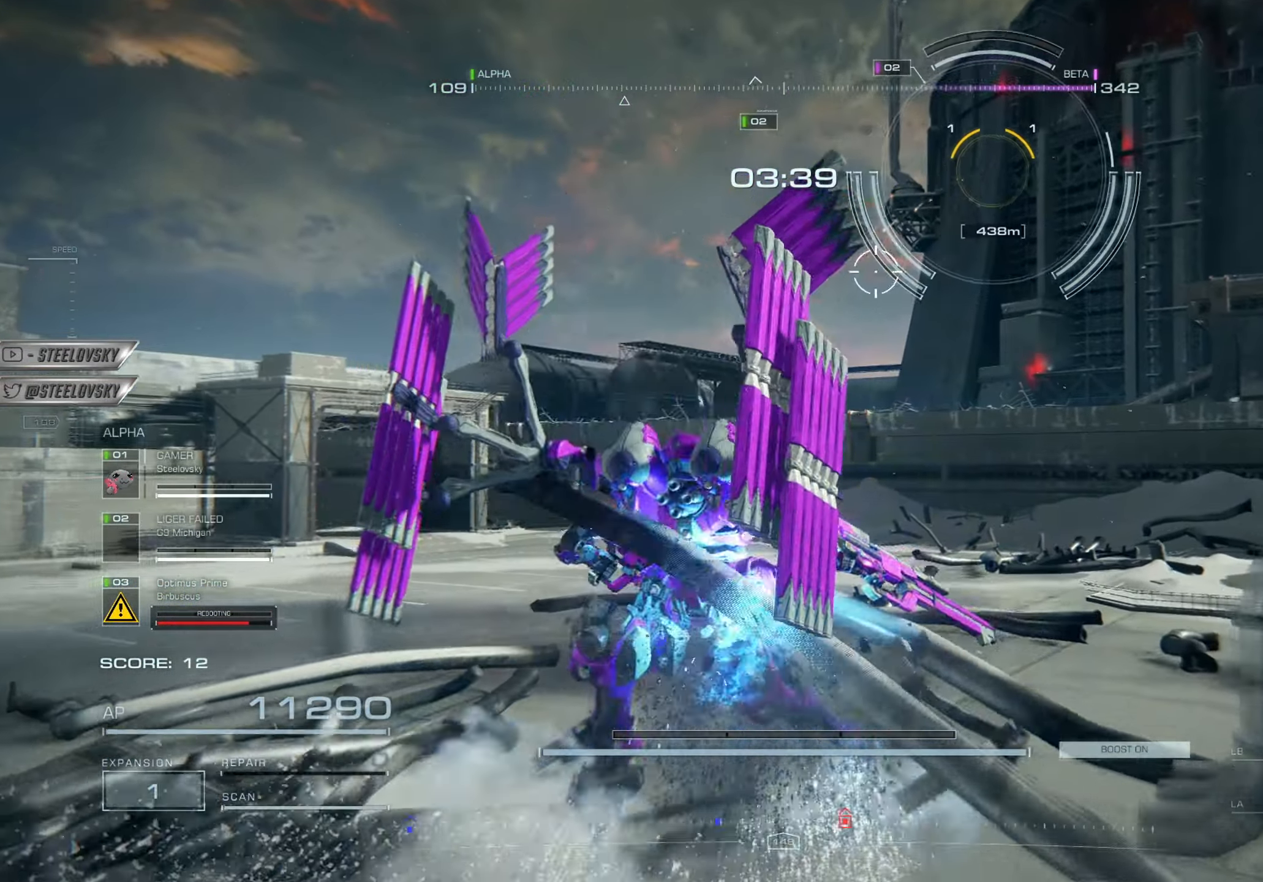
{"buttons": [], "left_stick": "down-left", "right_stick": "left", "events": [[183, "right_stick", "center"], [367, "right_stick", "left"]]}
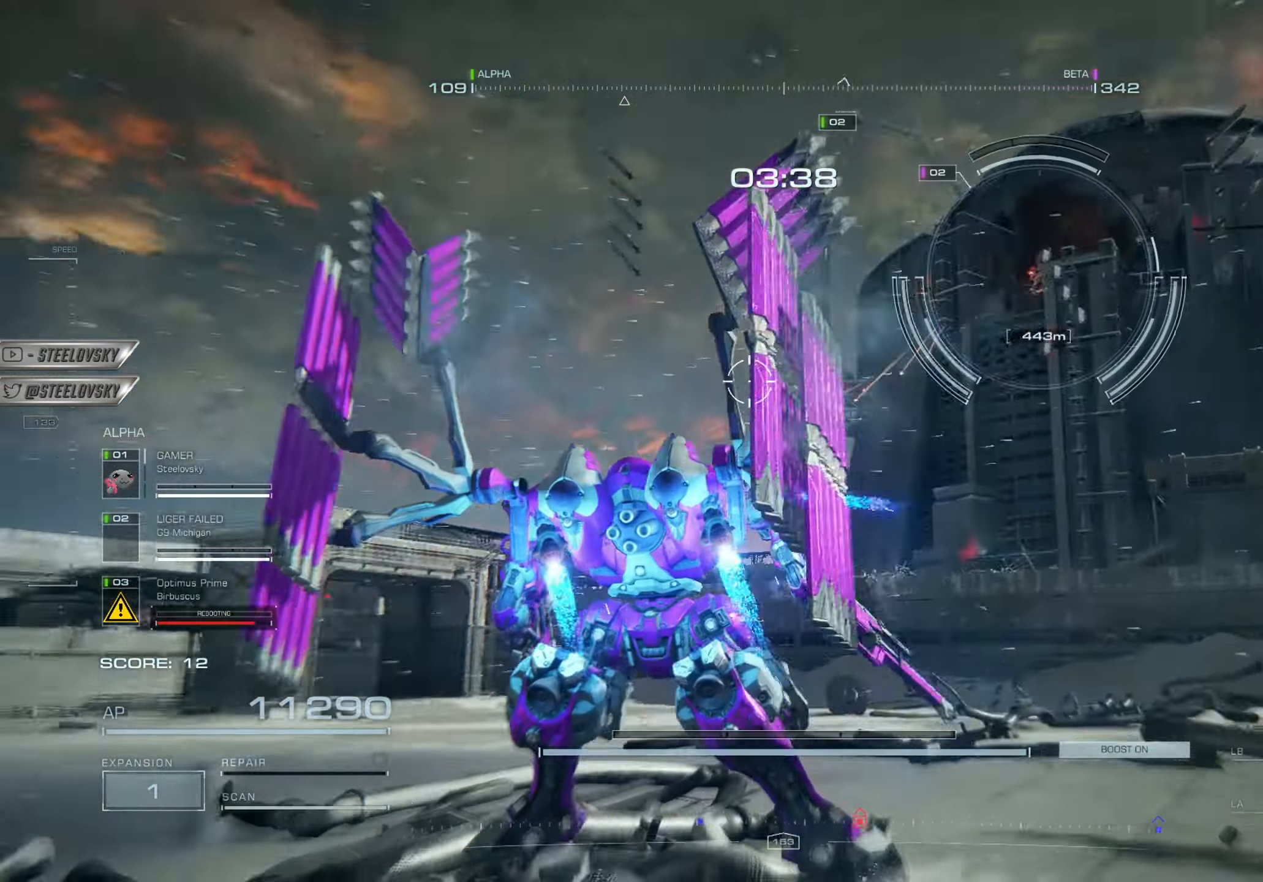
{"buttons": [], "left_stick": "left", "right_stick": "left", "events": [[33, "left_stick", "left"], [367, "SQUARE", "down"], [451, "SQUARE", "up"]]}
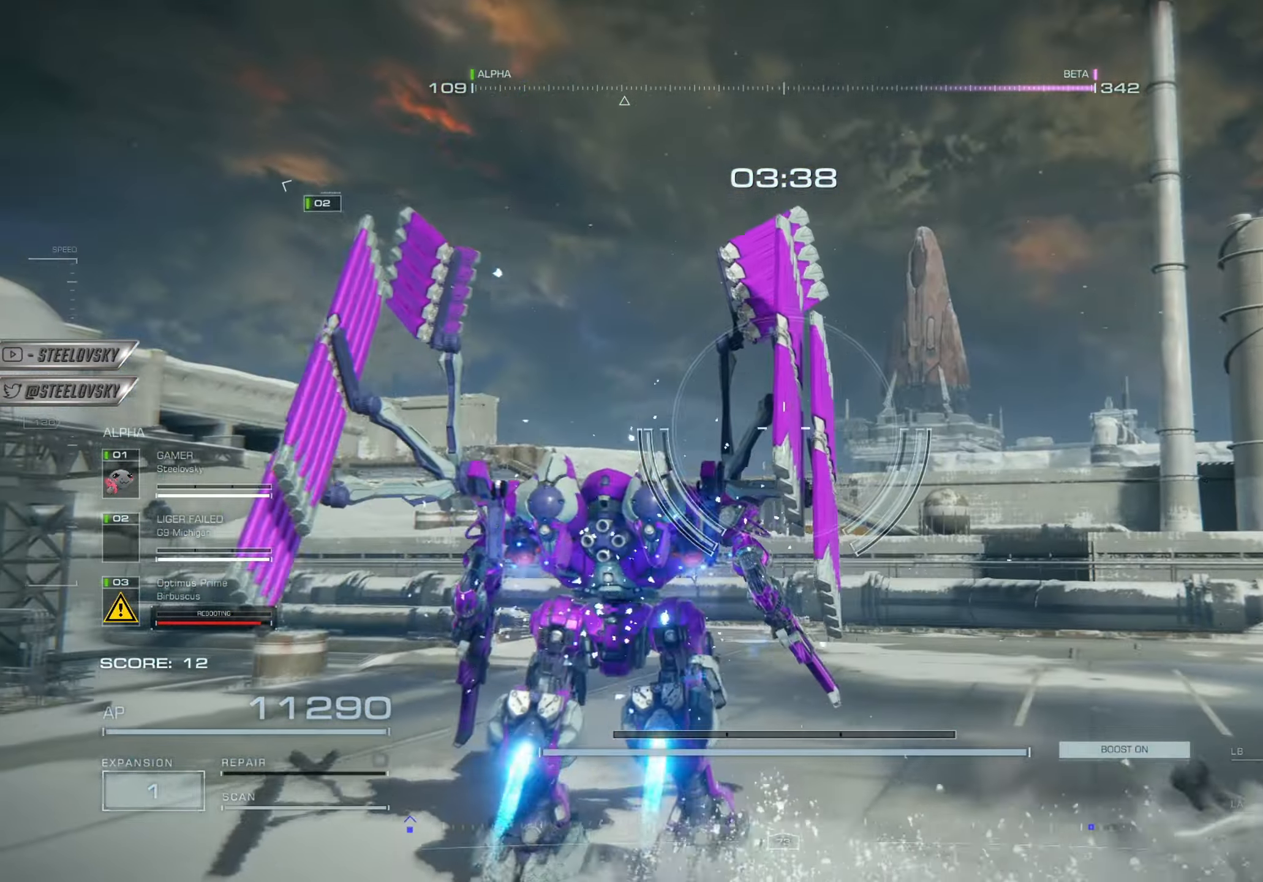
{"buttons": [], "left_stick": "center", "right_stick": "left", "events": [[166, "left_stick", "center"]]}